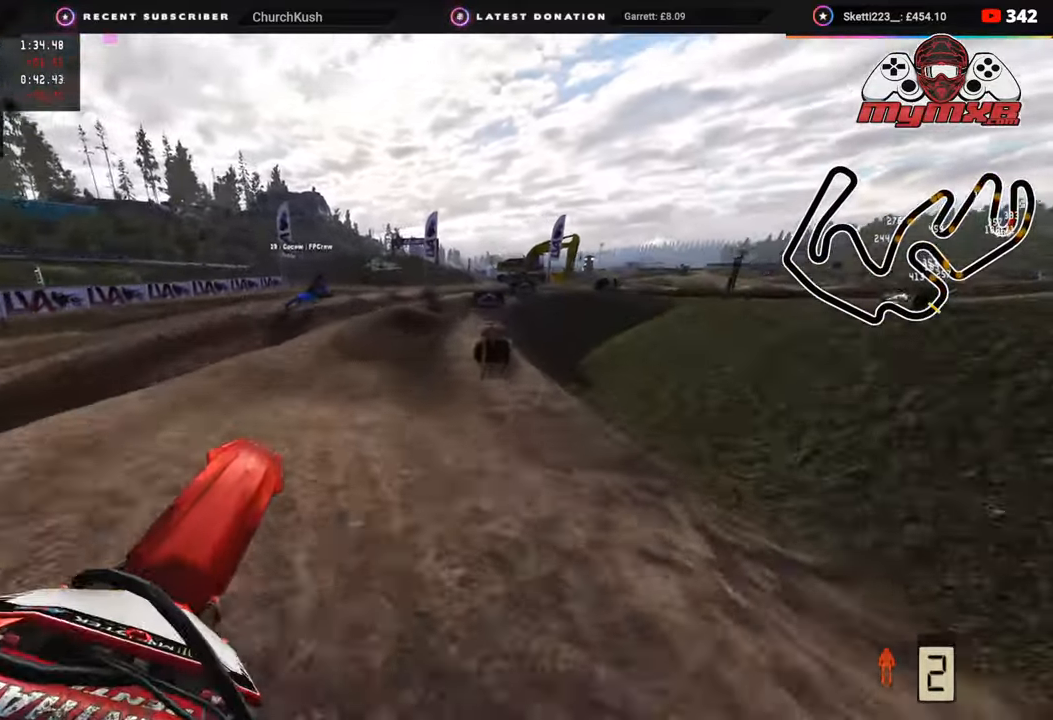
Gameplay with a controller (PlayStation layout); each line is a JSON object with the inputs held at the frame after it. "events" lists button and stick changes between this image and that frame as [ms after this image, input, new state], when the widget could be followed in between.
{"buttons": [], "left_stick": "up", "right_stick": "center", "events": [[33, "R2", "down"], [200, "R2", "up"], [200, "right_stick", "up-left"], [283, "R2", "down"], [350, "left_stick", "up"], [367, "right_stick", "center"], [417, "R2", "up"]]}
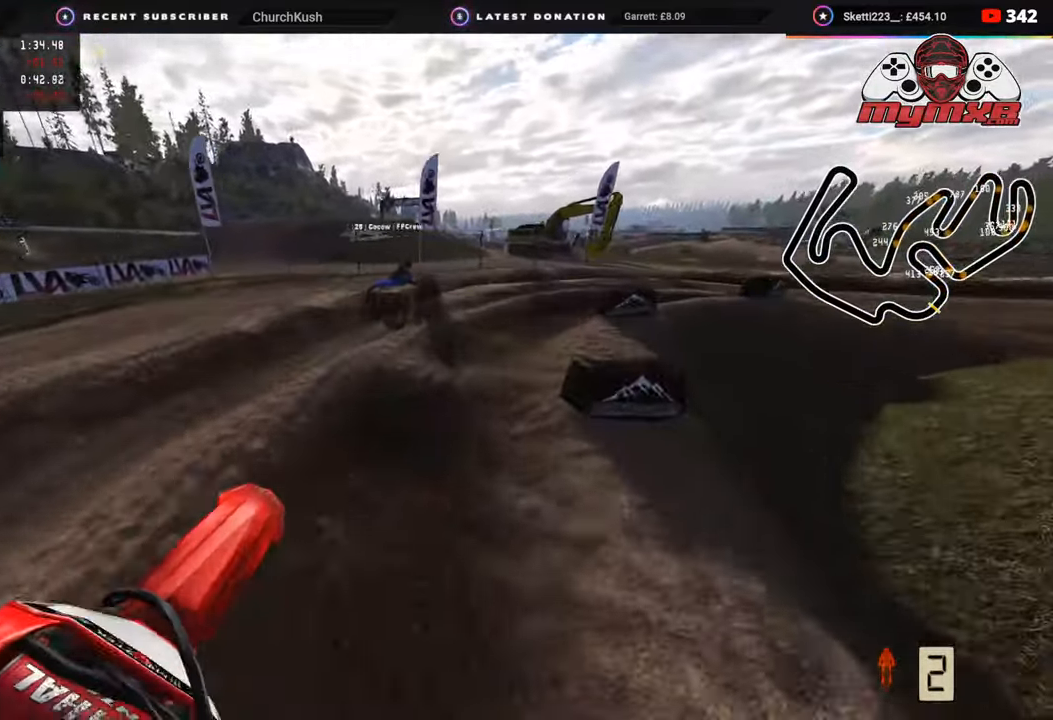
{"buttons": ["R2"], "left_stick": "up-right", "right_stick": "center", "events": [[183, "right_stick", "down"], [317, "R2", "down"], [317, "left_stick", "up-right"], [400, "right_stick", "center"]]}
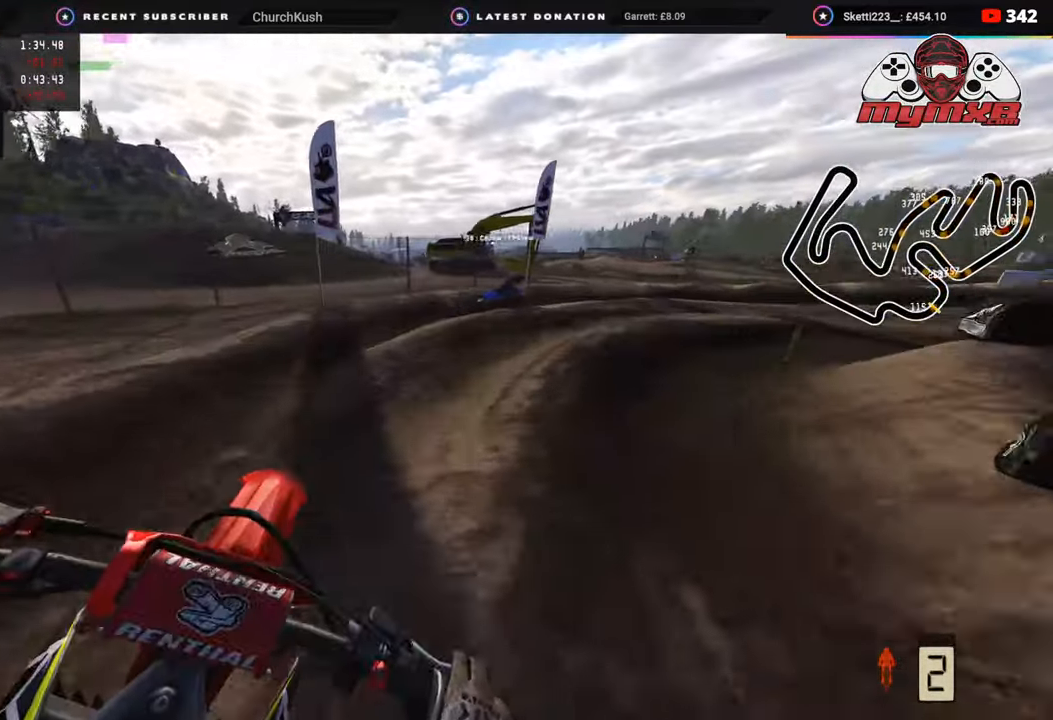
{"buttons": ["R2"], "left_stick": "up-right", "right_stick": "center", "events": [[17, "R2", "up"], [250, "R3", "down"], [300, "right_stick", "down"], [433, "R3", "up"], [467, "R2", "down"], [483, "right_stick", "center"]]}
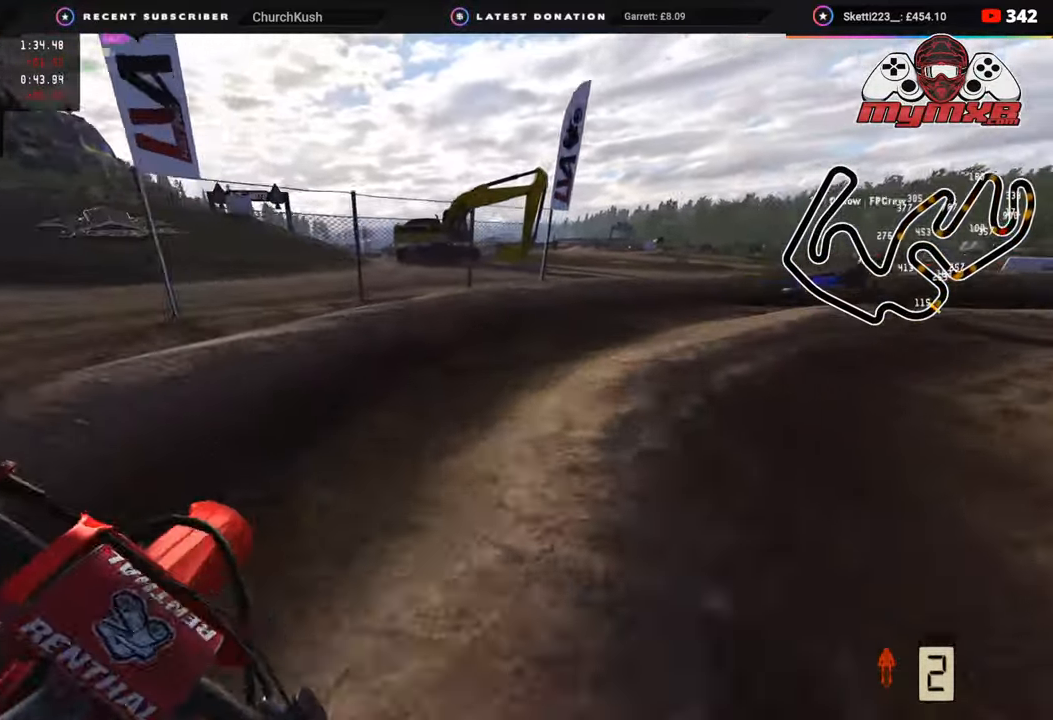
{"buttons": ["R2", "R3"], "left_stick": "up-right", "right_stick": "up-left", "events": [[50, "right_stick", "up"], [83, "R2", "up"], [133, "R3", "down"], [367, "R2", "down"], [367, "right_stick", "up-left"]]}
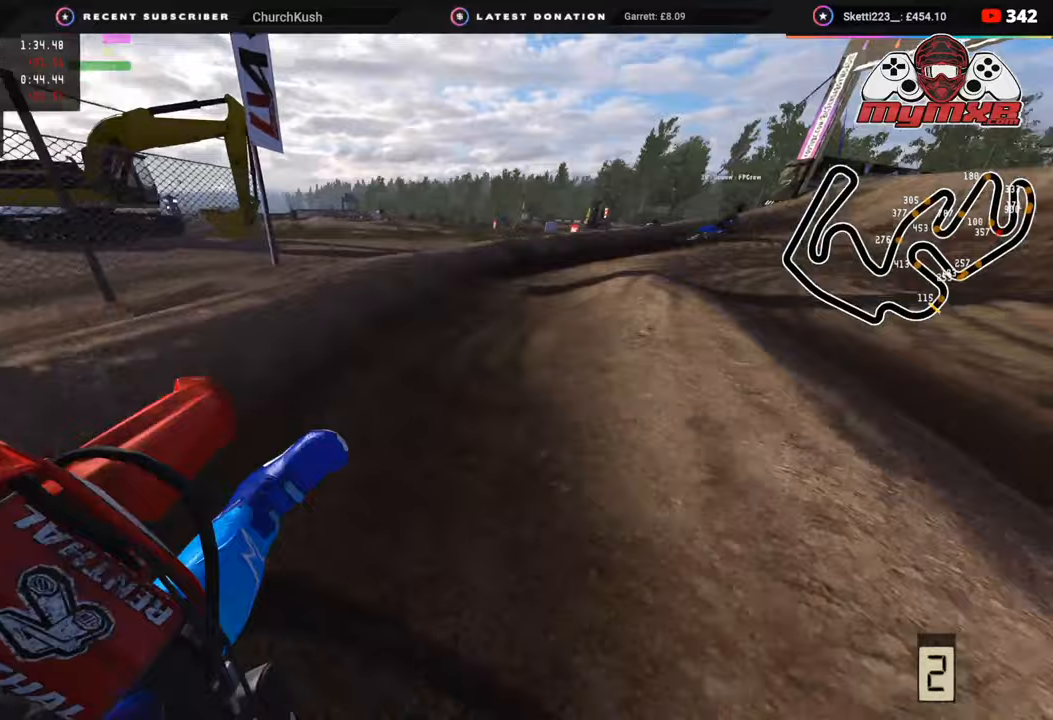
{"buttons": ["R2", "R3"], "left_stick": "up-right", "right_stick": "up-left", "events": []}
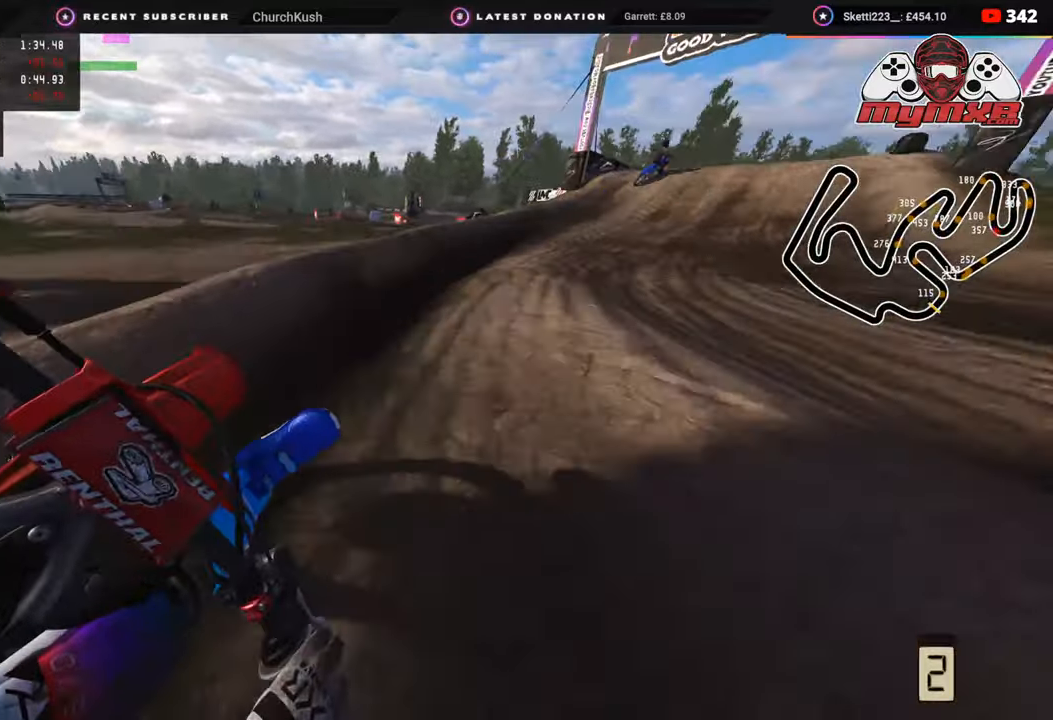
{"buttons": ["R2", "R3"], "left_stick": "up-right", "right_stick": "up", "events": [[183, "right_stick", "up"]]}
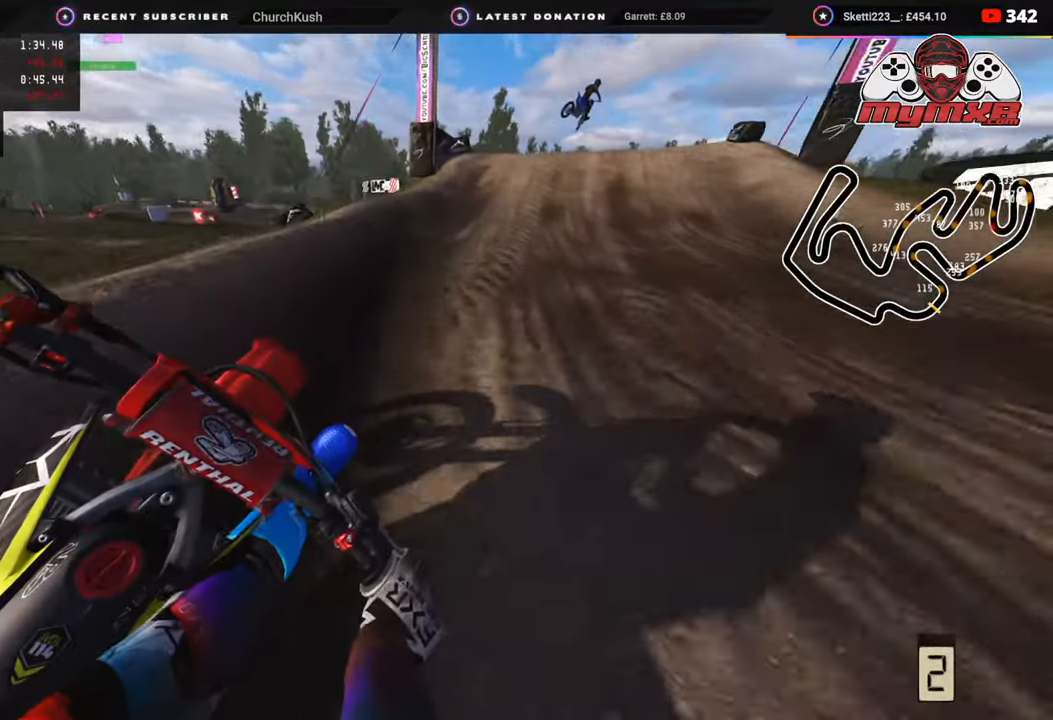
{"buttons": ["R2"], "left_stick": "up", "right_stick": "center", "events": [[183, "left_stick", "up"], [200, "R3", "up"], [200, "right_stick", "center"], [383, "R2", "up"], [500, "R2", "down"]]}
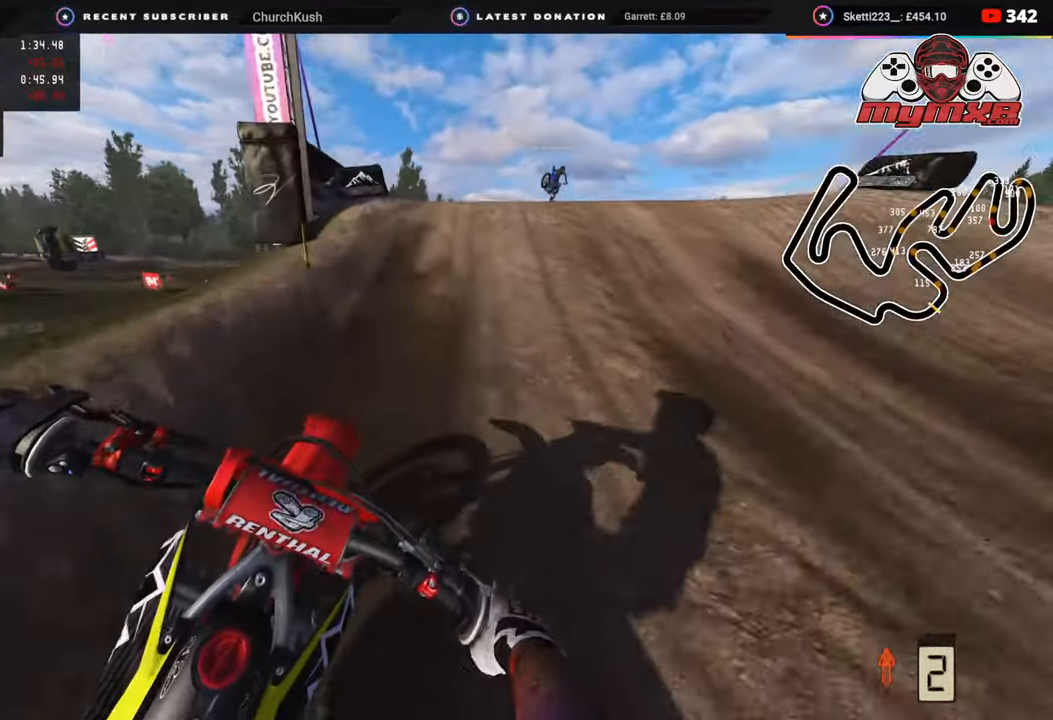
{"buttons": ["R3"], "left_stick": "up-right", "right_stick": "center", "events": [[17, "left_stick", "up-right"], [167, "right_stick", "up"], [200, "R2", "up"], [283, "R2", "down"], [283, "R3", "down"], [417, "R2", "up"], [483, "right_stick", "center"]]}
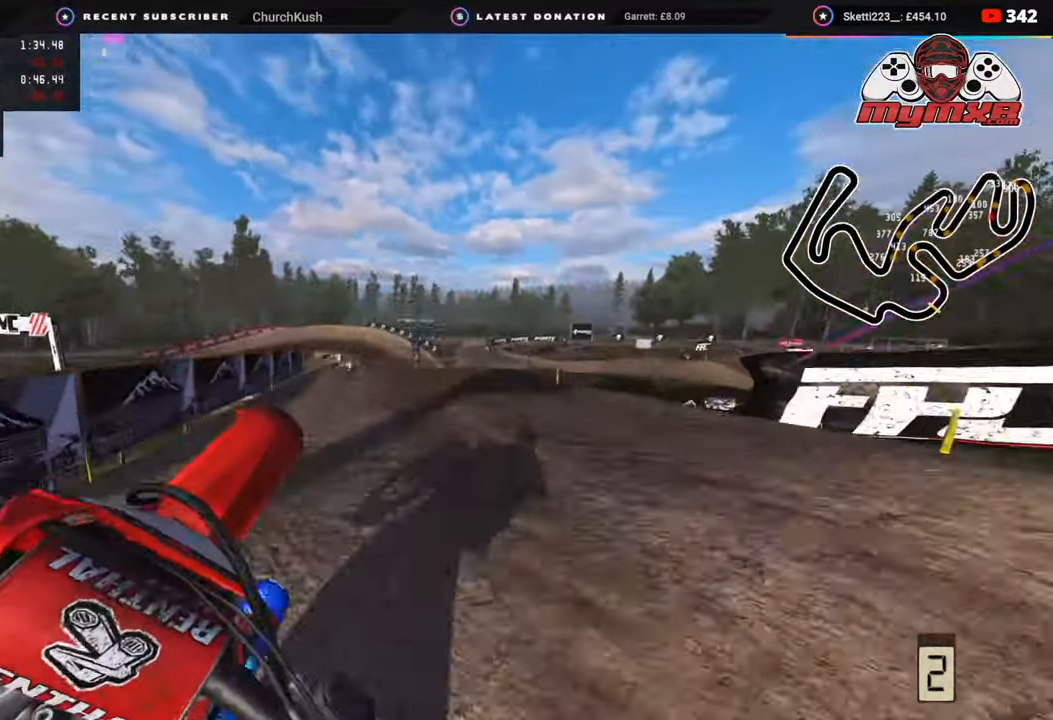
{"buttons": [], "left_stick": "center", "right_stick": "down", "events": [[17, "R3", "up"], [50, "right_stick", "down"], [133, "left_stick", "center"], [283, "TRIANGLE", "down"], [300, "R2", "down"], [350, "TRIANGLE", "up"], [383, "R2", "up"]]}
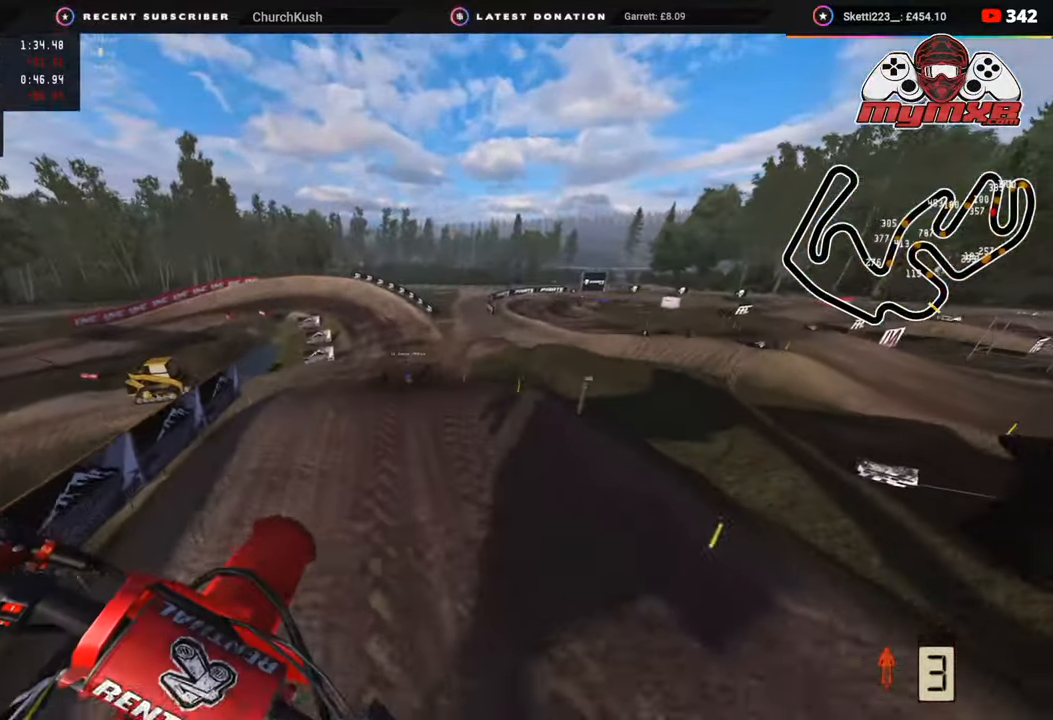
{"buttons": ["R2"], "left_stick": "center", "right_stick": "center", "events": [[67, "TOUCHPAD", "down"], [83, "right_stick", "center"], [433, "TOUCHPAD", "up"], [500, "R2", "down"]]}
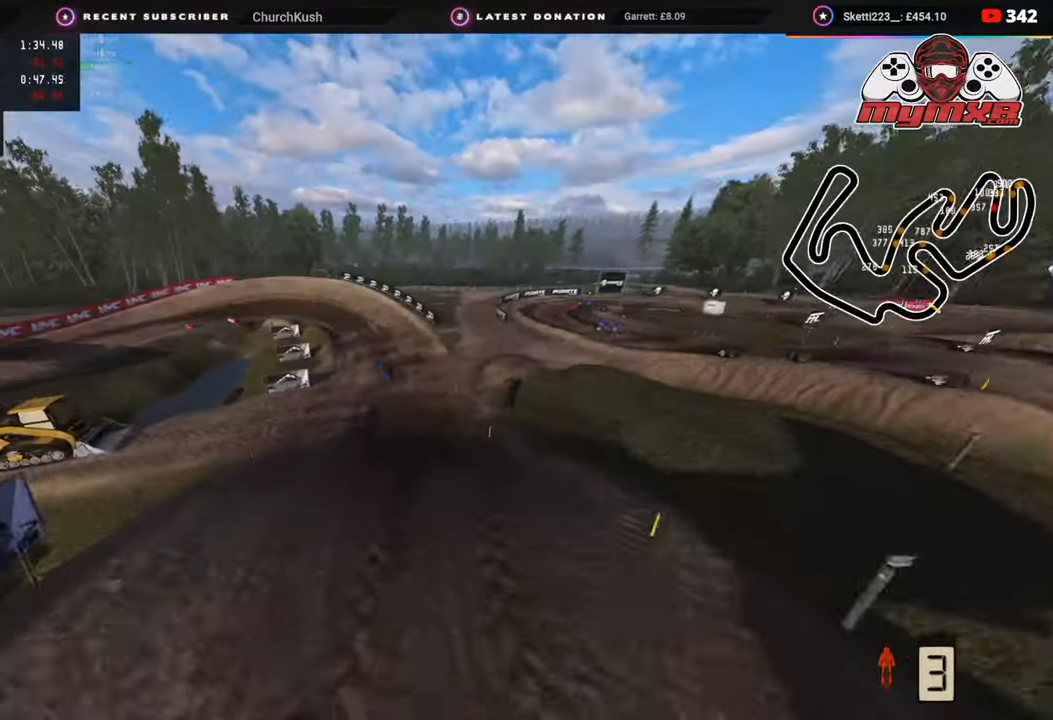
{"buttons": ["R2"], "left_stick": "left", "right_stick": "center", "events": [[367, "left_stick", "left"]]}
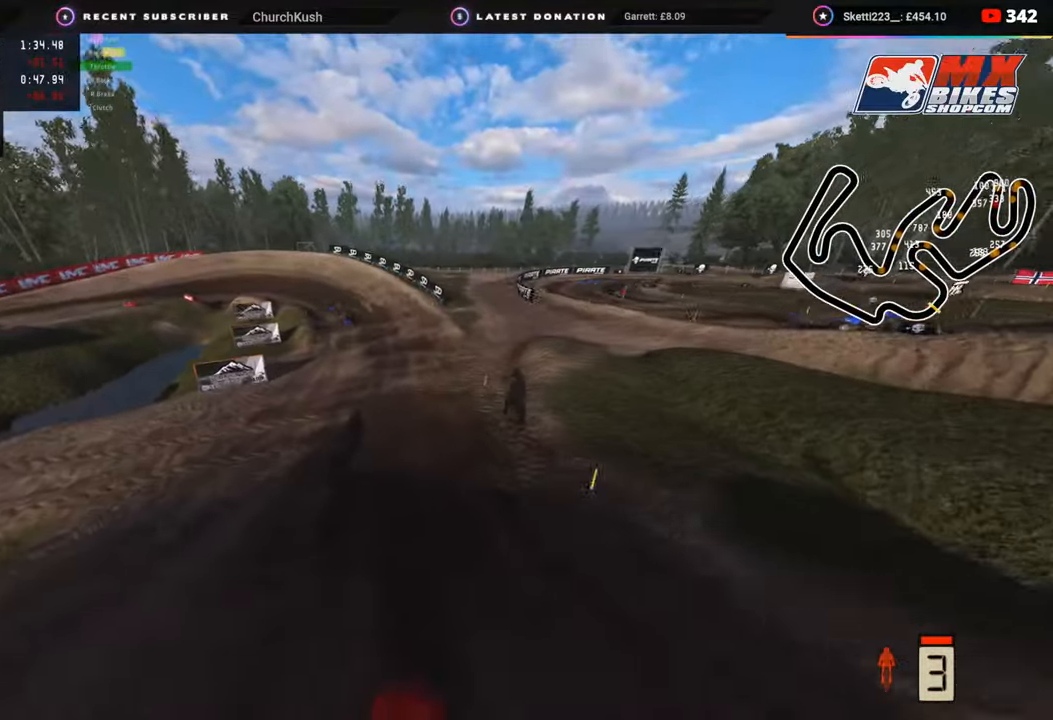
{"buttons": ["R2", "R3"], "left_stick": "down-left", "right_stick": "left", "events": [[17, "right_stick", "up"], [233, "right_stick", "center"], [250, "left_stick", "down-left"], [350, "R3", "down"], [417, "right_stick", "left"]]}
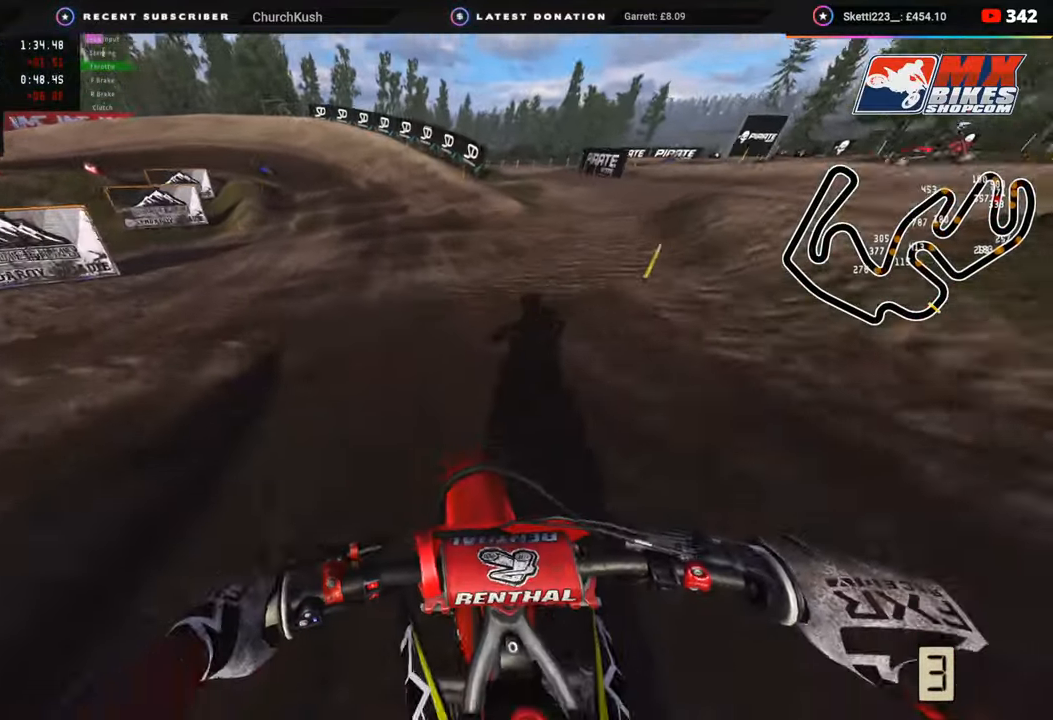
{"buttons": ["R2"], "left_stick": "down-left", "right_stick": "center", "events": [[117, "right_stick", "down"], [217, "R3", "up"], [417, "right_stick", "center"]]}
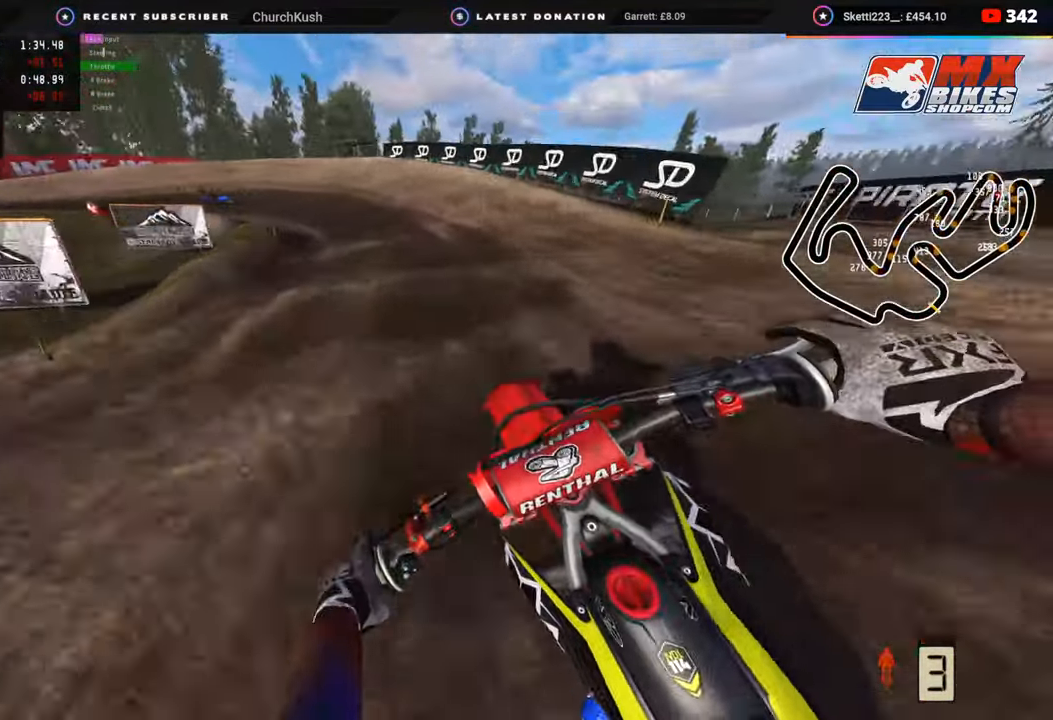
{"buttons": ["R2", "R3"], "left_stick": "down-left", "right_stick": "center", "events": [[83, "R3", "down"], [433, "R2", "up"], [483, "R2", "down"]]}
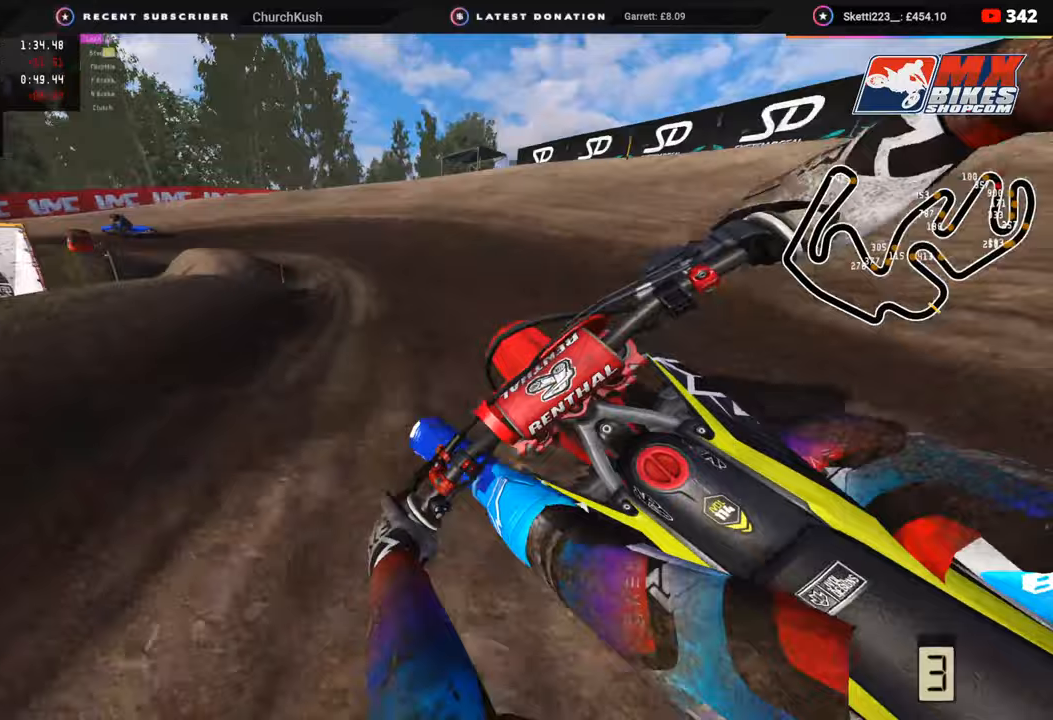
{"buttons": ["R3"], "left_stick": "down-left", "right_stick": "down-right", "events": [[17, "right_stick", "down"], [183, "R2", "up"], [317, "L2", "down"], [333, "right_stick", "down-right"], [383, "L2", "up"]]}
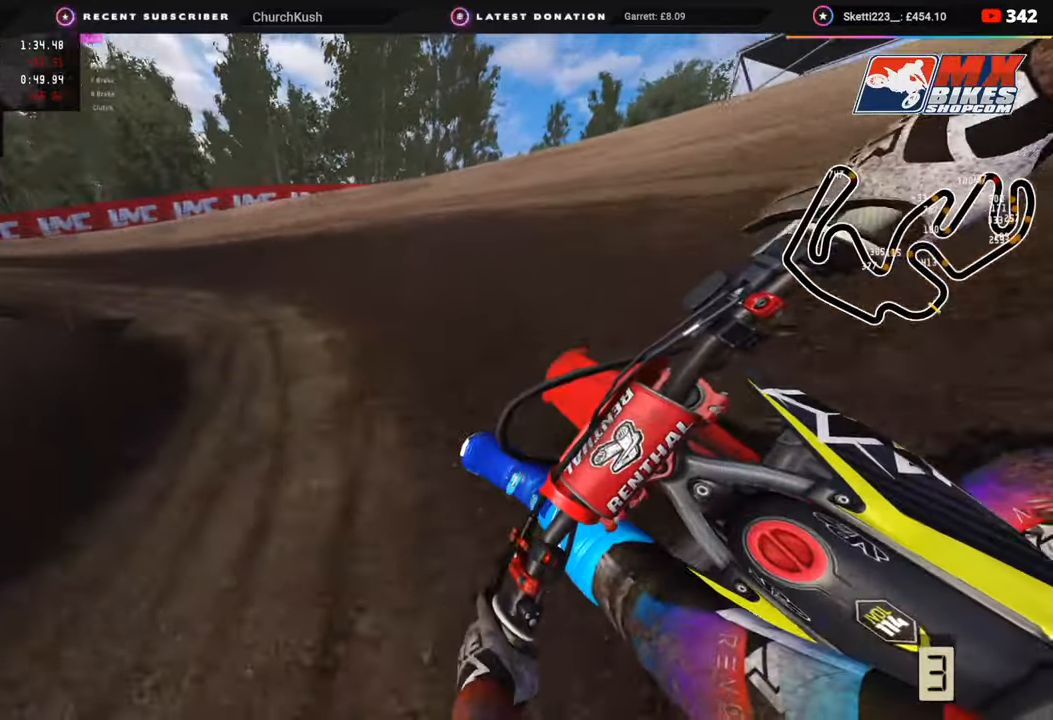
{"buttons": ["R2", "R3"], "left_stick": "down-left", "right_stick": "down-right", "events": [[17, "R2", "down"], [117, "R2", "up"], [267, "R2", "down"]]}
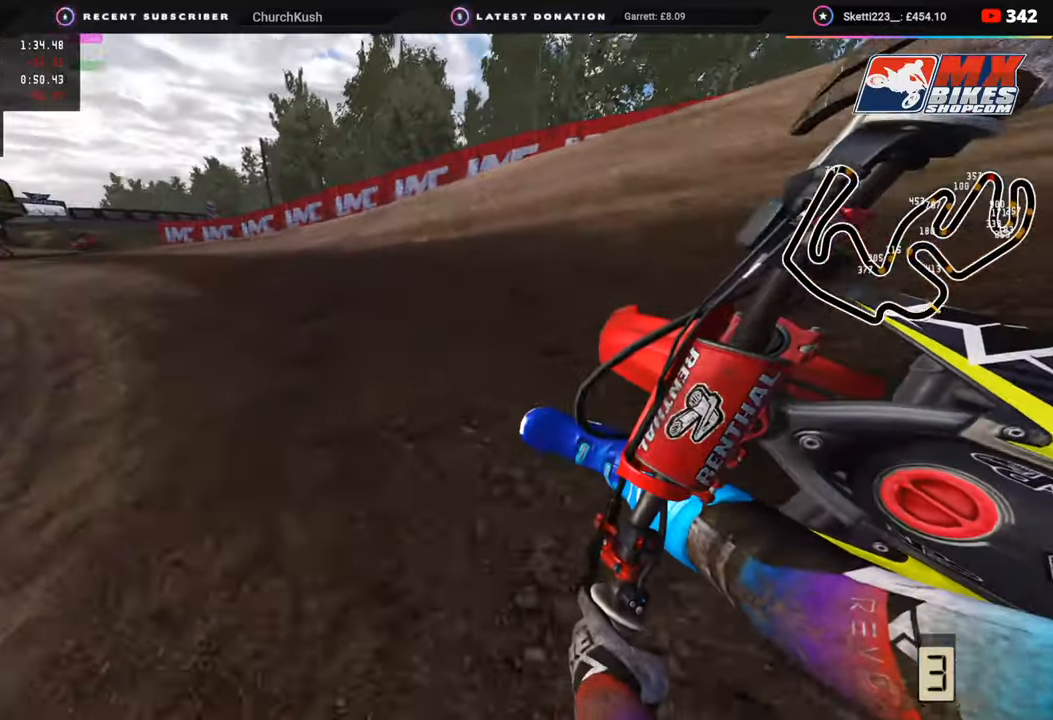
{"buttons": ["R2", "R3"], "left_stick": "down-left", "right_stick": "center", "events": [[50, "right_stick", "right"], [383, "right_stick", "center"]]}
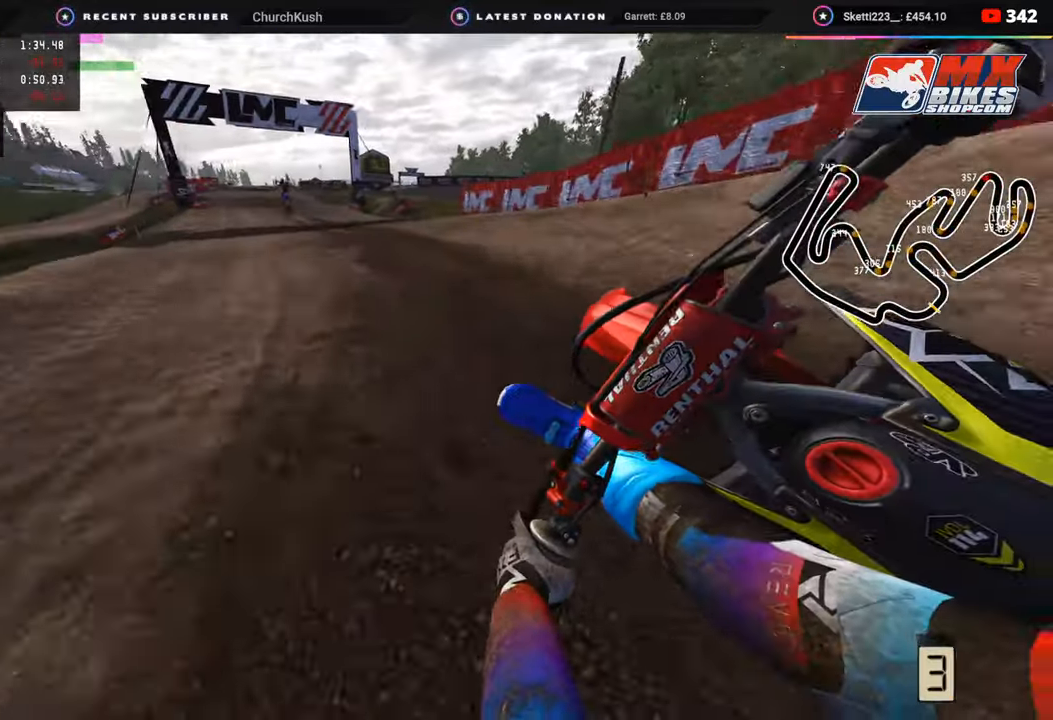
{"buttons": ["R2", "R3"], "left_stick": "down-left", "right_stick": "center", "events": []}
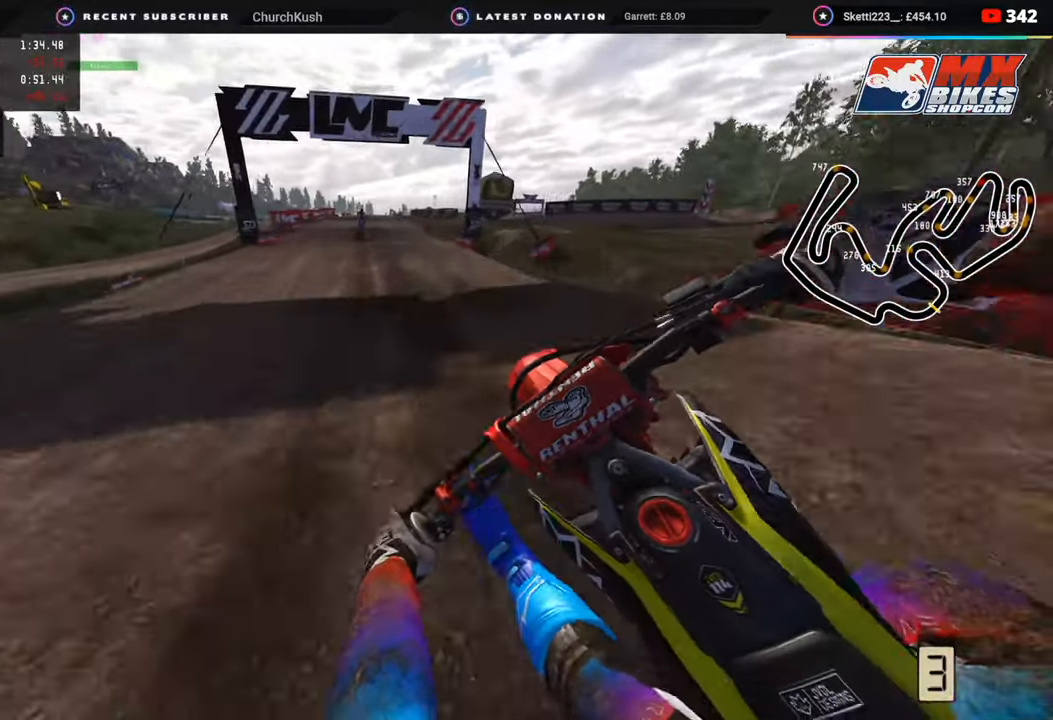
{"buttons": ["R2"], "left_stick": "down-left", "right_stick": "center", "events": [[33, "left_stick", "center"], [33, "right_stick", "down"], [150, "R3", "up"], [283, "right_stick", "center"], [433, "left_stick", "down-left"]]}
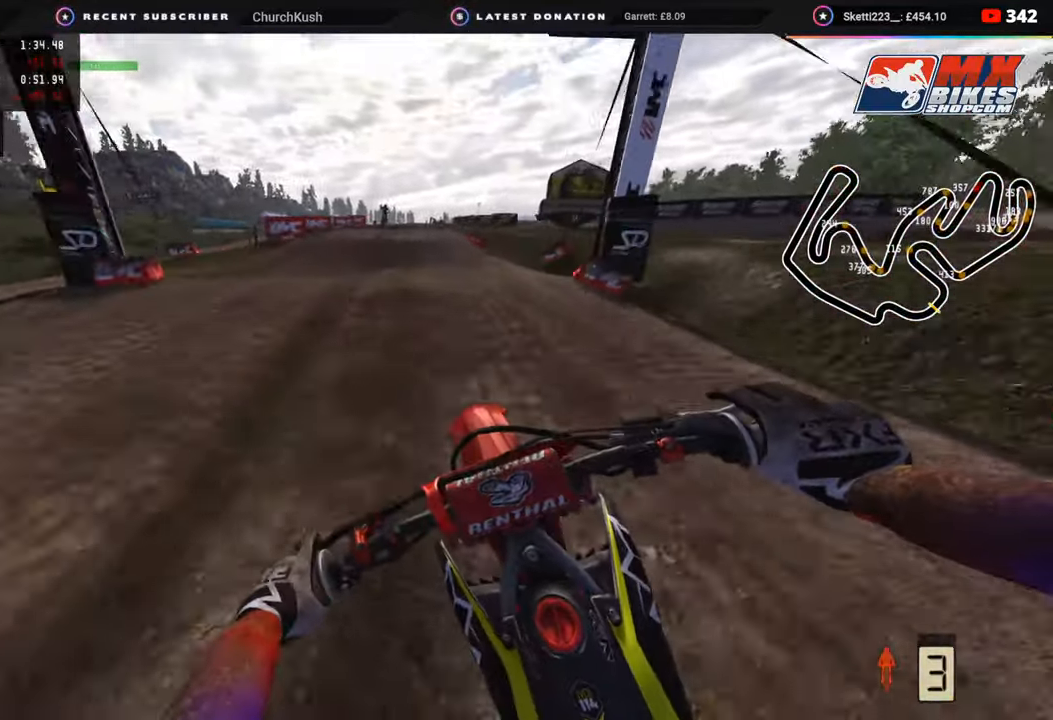
{"buttons": ["R2"], "left_stick": "left", "right_stick": "up", "events": [[150, "right_stick", "up"], [183, "R3", "down"], [217, "right_stick", "center"], [250, "left_stick", "right"], [367, "R3", "up"], [367, "TRIANGLE", "down"], [417, "left_stick", "center"], [433, "TRIANGLE", "up"], [483, "right_stick", "up"], [500, "left_stick", "left"]]}
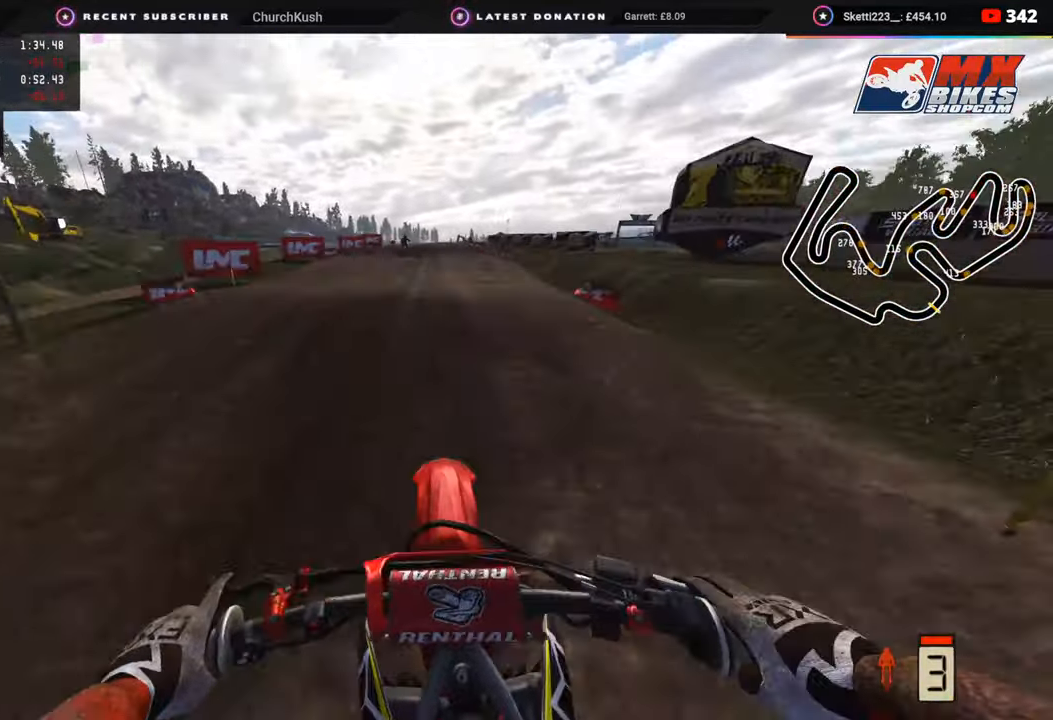
{"buttons": ["R3"], "left_stick": "right", "right_stick": "down", "events": [[150, "left_stick", "center"], [150, "right_stick", "center"], [250, "R3", "down"], [450, "R2", "up"], [483, "left_stick", "right"], [483, "right_stick", "down"]]}
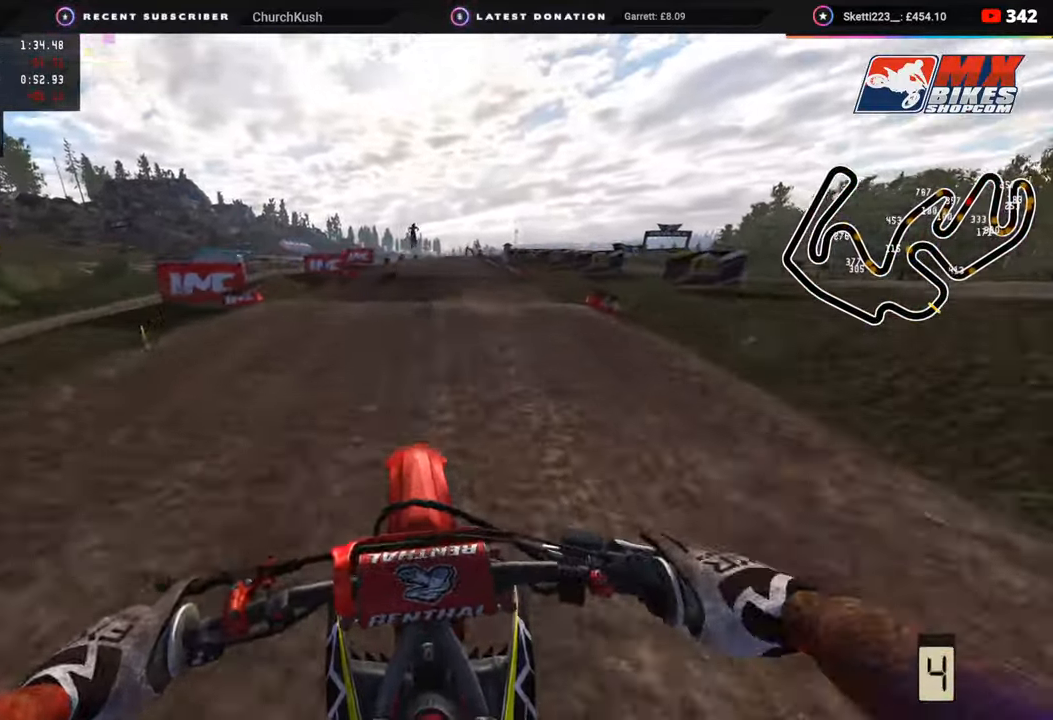
{"buttons": ["R2"], "left_stick": "center", "right_stick": "center", "events": [[283, "R2", "down"], [350, "R3", "up"], [367, "left_stick", "center"], [450, "right_stick", "center"]]}
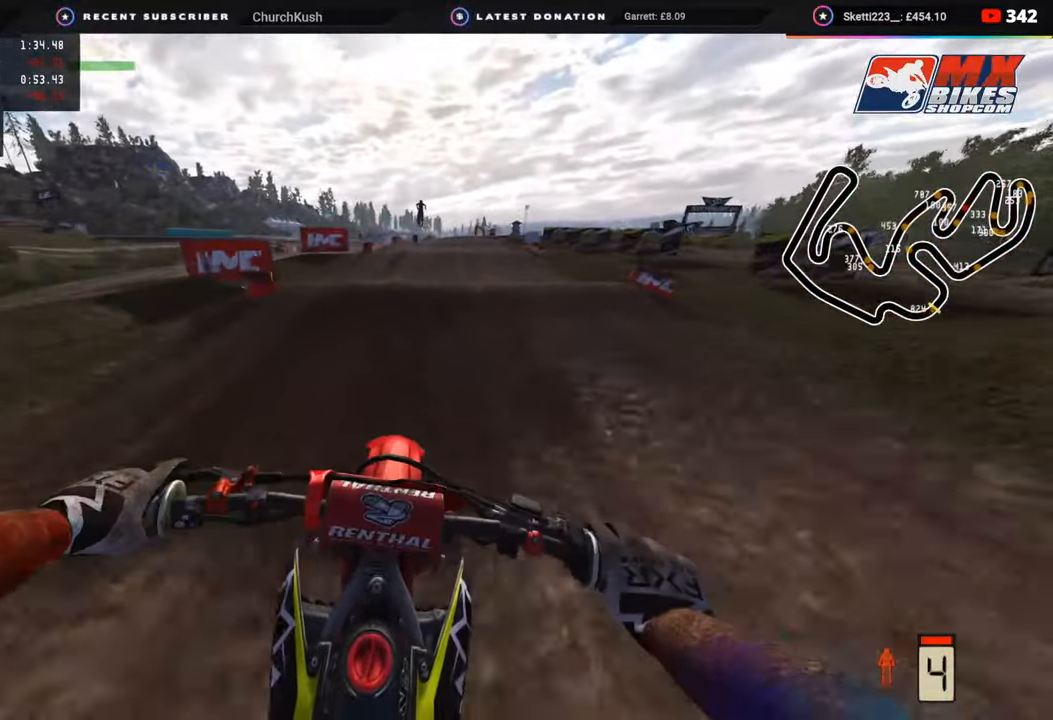
{"buttons": ["R3"], "left_stick": "center", "right_stick": "down-right", "events": [[83, "right_stick", "up"], [200, "R3", "down"], [350, "right_stick", "center"], [383, "R2", "up"], [467, "right_stick", "down-right"]]}
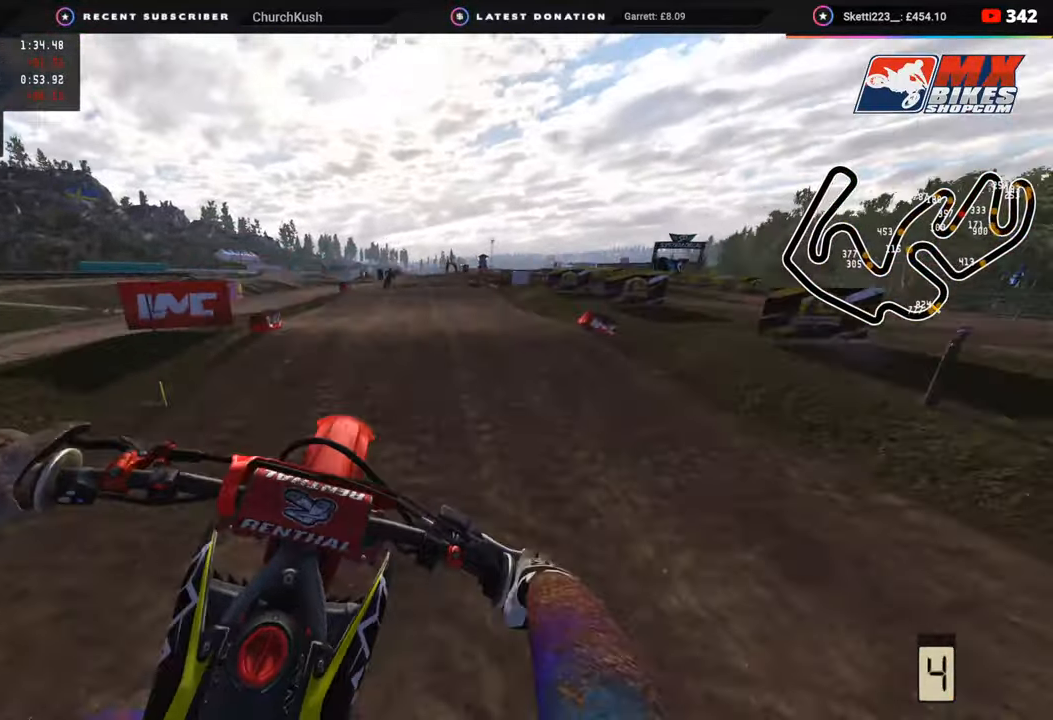
{"buttons": ["R2", "R3"], "left_stick": "left", "right_stick": "down-right", "events": [[33, "SQUARE", "down"], [67, "left_stick", "left"], [67, "right_stick", "down"], [133, "SQUARE", "up"], [400, "right_stick", "down-right"], [500, "R2", "down"]]}
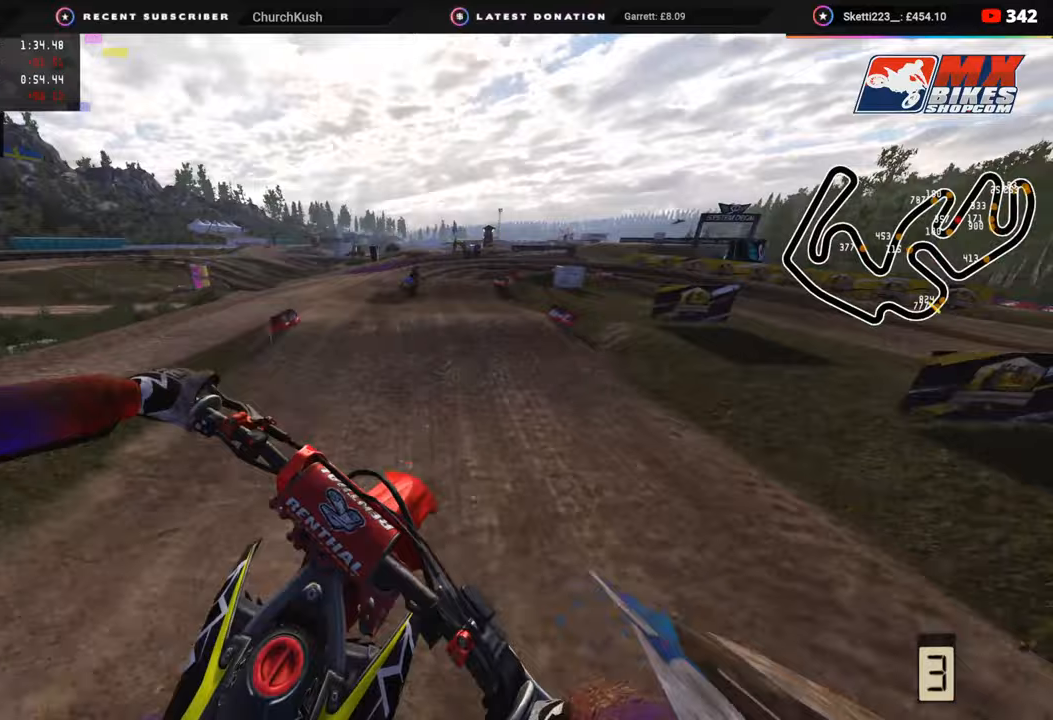
{"buttons": [], "left_stick": "up", "right_stick": "down-right", "events": [[33, "SQUARE", "down"], [117, "SQUARE", "up"], [267, "left_stick", "center"], [283, "R3", "up"], [383, "R2", "up"], [433, "left_stick", "up"]]}
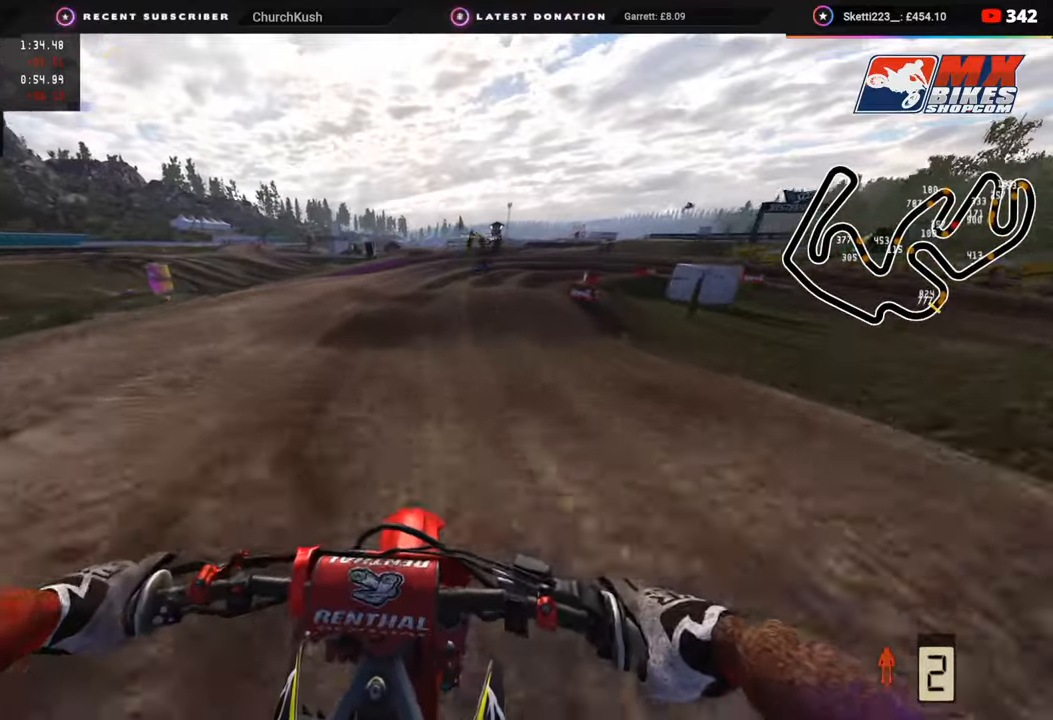
{"buttons": [], "left_stick": "up-right", "right_stick": "down", "events": [[167, "left_stick", "up-right"], [183, "R2", "down"], [283, "R2", "up"], [467, "right_stick", "down"]]}
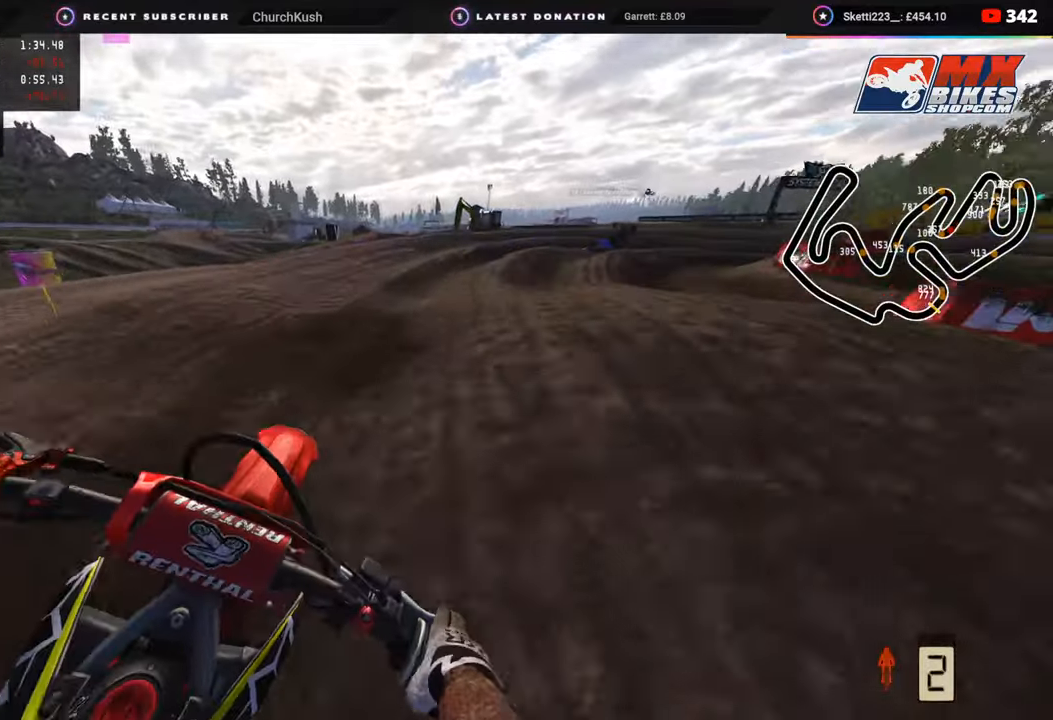
{"buttons": [], "left_stick": "up-right", "right_stick": "center", "events": [[150, "R2", "down"], [217, "R2", "up"], [250, "right_stick", "center"], [333, "R2", "down"], [467, "R2", "up"]]}
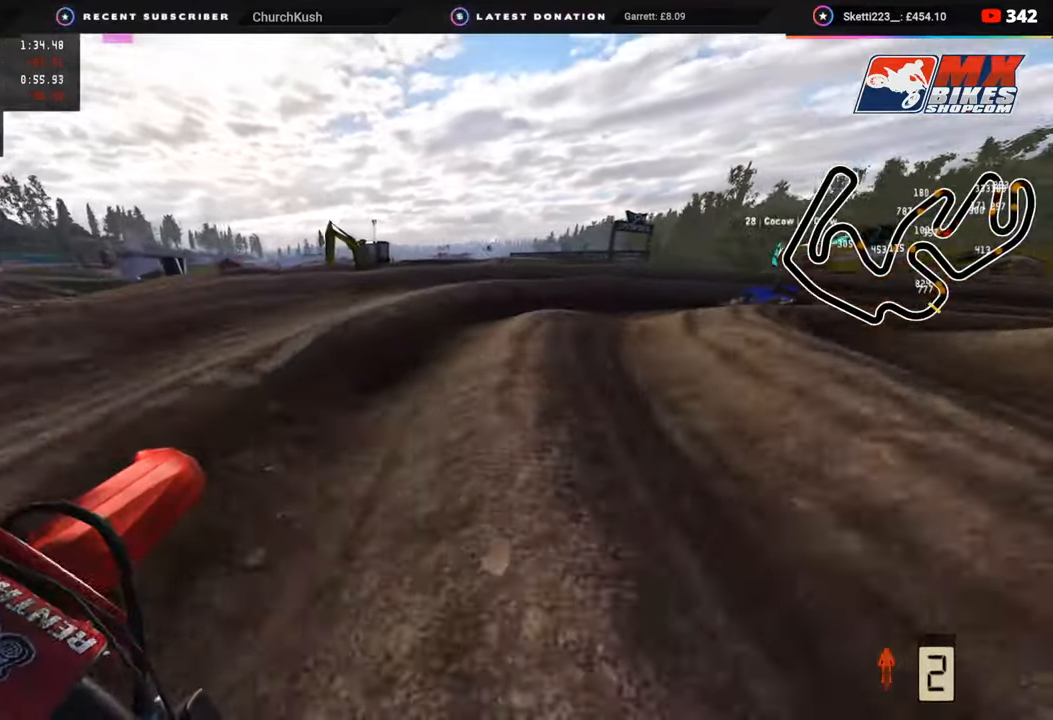
{"buttons": ["R2"], "left_stick": "up-right", "right_stick": "left", "events": [[100, "R2", "down"], [133, "right_stick", "left"], [167, "R2", "up"], [267, "R2", "down"], [267, "right_stick", "up-left"], [367, "R2", "up"], [367, "right_stick", "left"], [483, "R2", "down"]]}
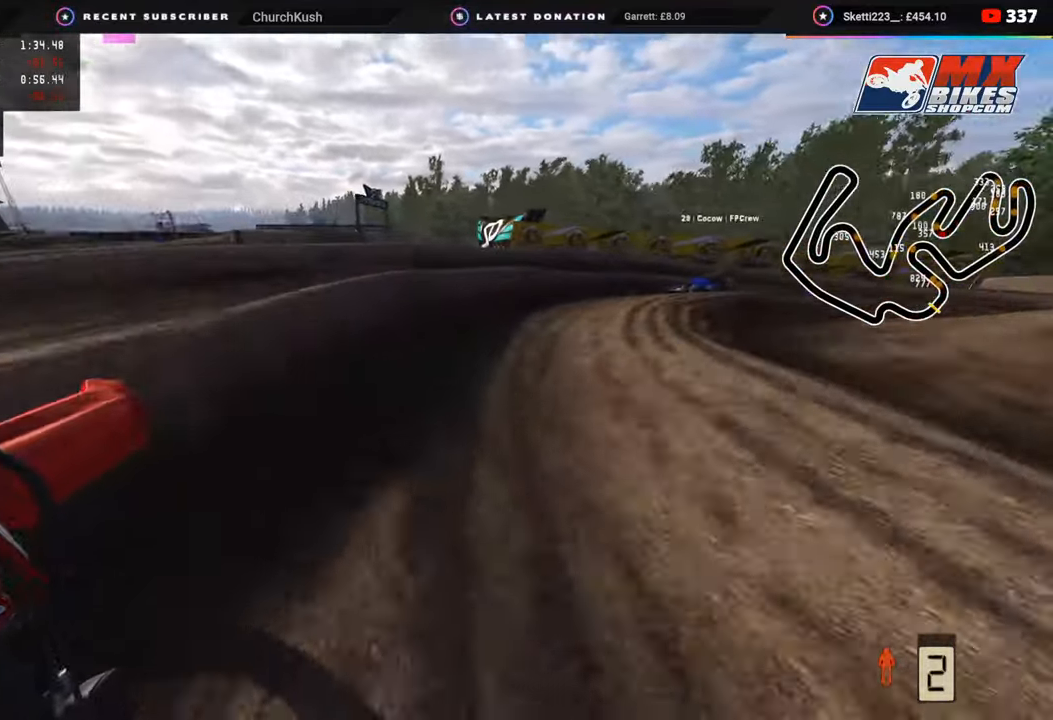
{"buttons": ["R2"], "left_stick": "up-right", "right_stick": "up-left", "events": [[17, "right_stick", "up-left"]]}
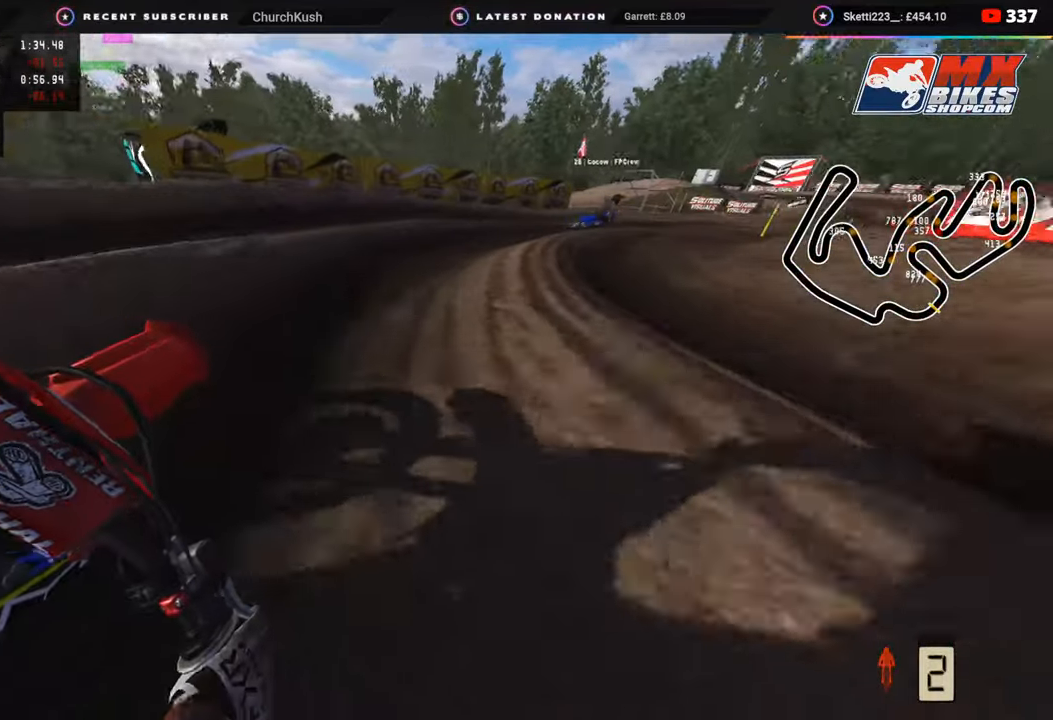
{"buttons": ["R2"], "left_stick": "up-right", "right_stick": "up-left", "events": []}